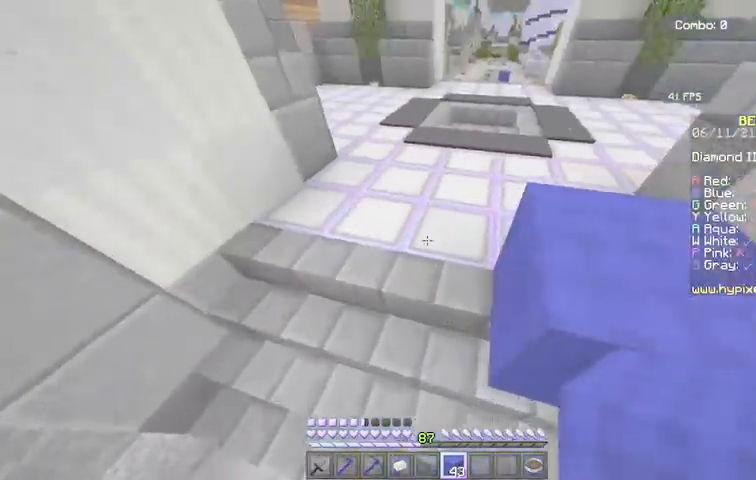
Gameplay with keyboard and mouse; each line is a JSON object with the keys and mouse buttons held at the frame after it. "events" lists presses ("down") and releases ("up") of "a", "d", "s", "space", "w", "mouse_left" and "mouse_right" between this image and that frame as [ms after this image, input, new state], when the widget could be followed in between. "mouse_left", "mouse_right" = the "left", "right" buttons of the "mouse" list. No other keys are recorded. Fast repeated clicks can show as one long hold. Mouse movement is not recorded.
{"keys": ["w"], "mouse": [], "events": [[100, "a", "up"], [233, "w", "up"], [300, "w", "down"]]}
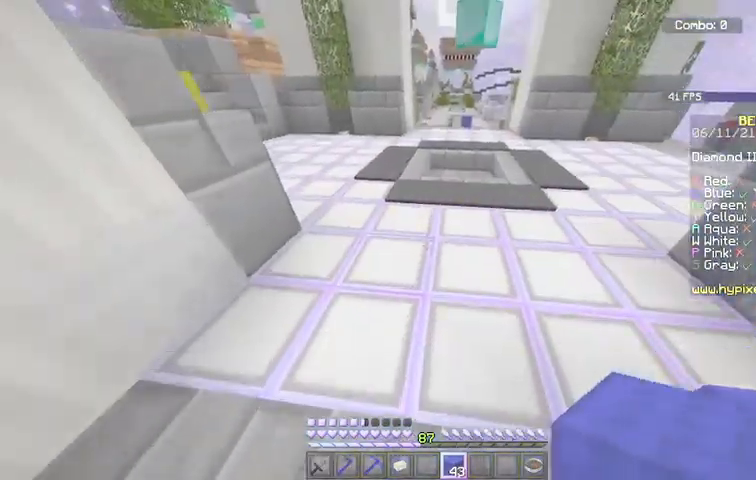
{"keys": ["d", "w"], "mouse": ["left"], "events": [[100, "d", "down"], [200, "mouse_left", "down"]]}
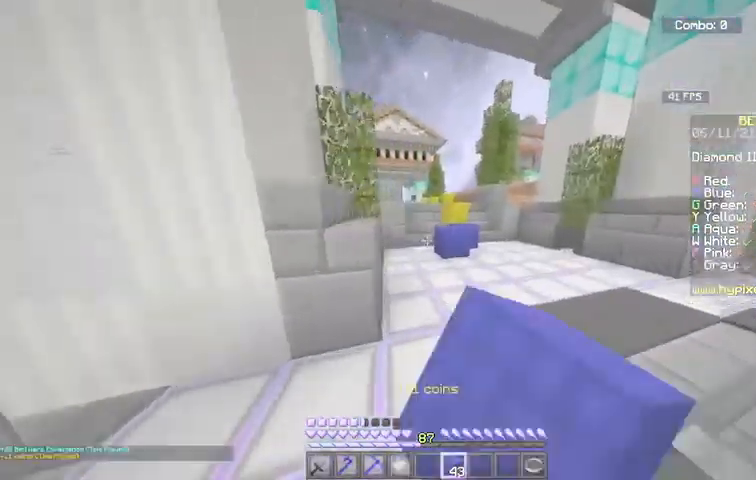
{"keys": ["w"], "mouse": [], "events": [[100, "mouse_left", "up"], [300, "d", "up"]]}
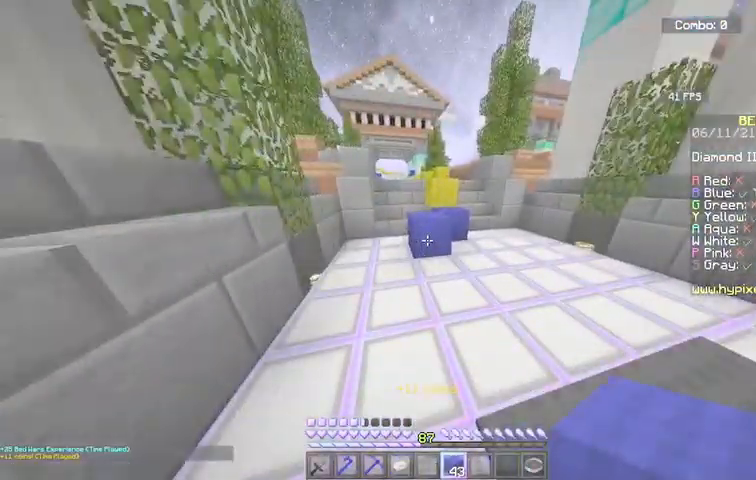
{"keys": ["space", "w"], "mouse": [], "events": [[133, "mouse_right", "down"], [133, "space", "down"], [200, "mouse_right", "up"], [234, "space", "up"], [501, "space", "down"]]}
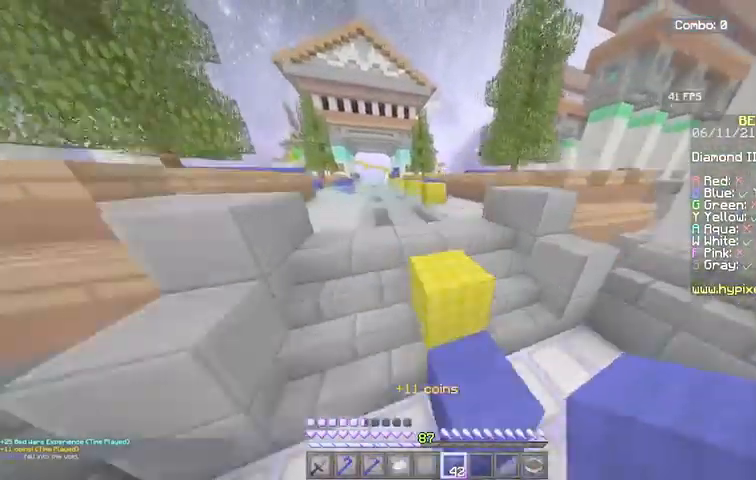
{"keys": ["w"], "mouse": [], "events": [[100, "d", "down"], [233, "space", "up"], [300, "d", "up"]]}
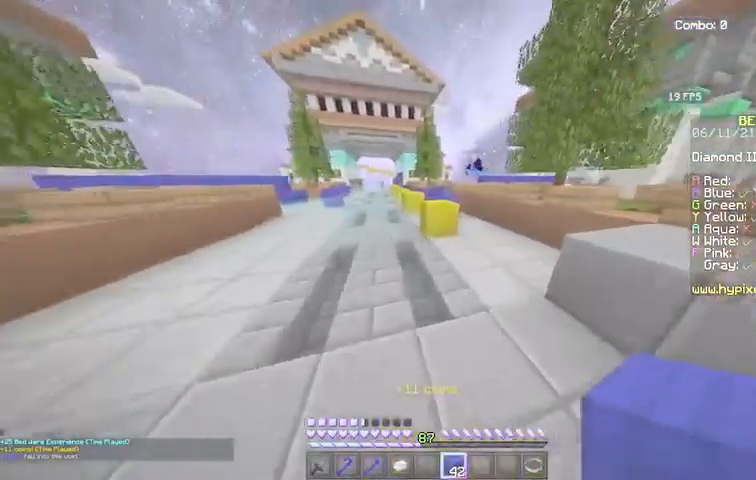
{"keys": ["space", "w"], "mouse": [], "events": [[400, "space", "down"]]}
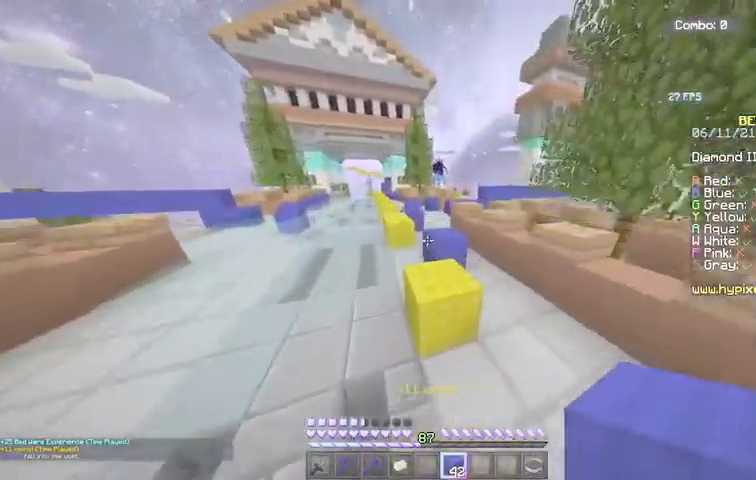
{"keys": ["d", "space", "w"], "mouse": [], "events": [[200, "space", "up"], [333, "space", "down"], [500, "d", "down"]]}
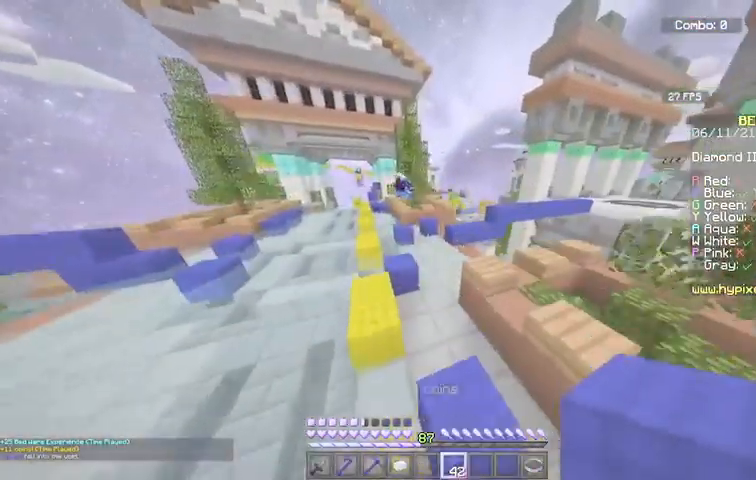
{"keys": ["w"], "mouse": [], "events": [[200, "space", "up"], [234, "d", "up"]]}
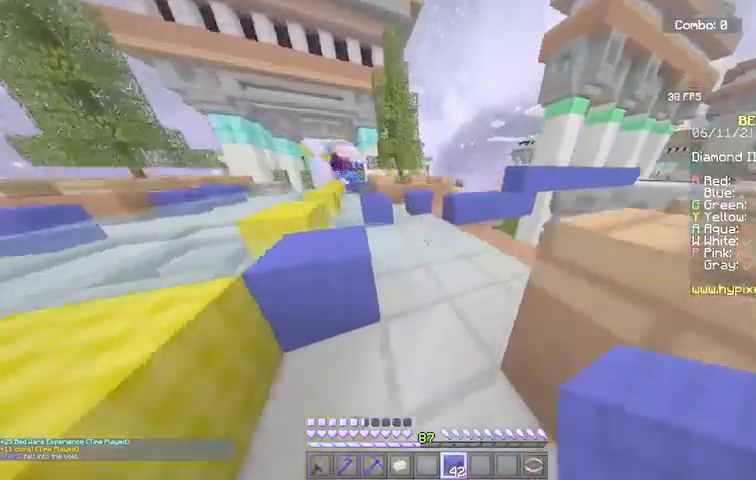
{"keys": ["space", "w"], "mouse": ["right"], "events": [[433, "space", "down"], [467, "mouse_right", "down"]]}
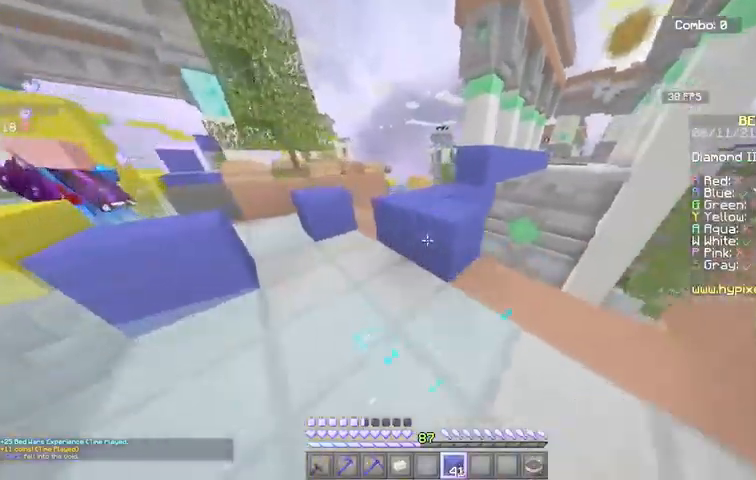
{"keys": ["w"], "mouse": []}
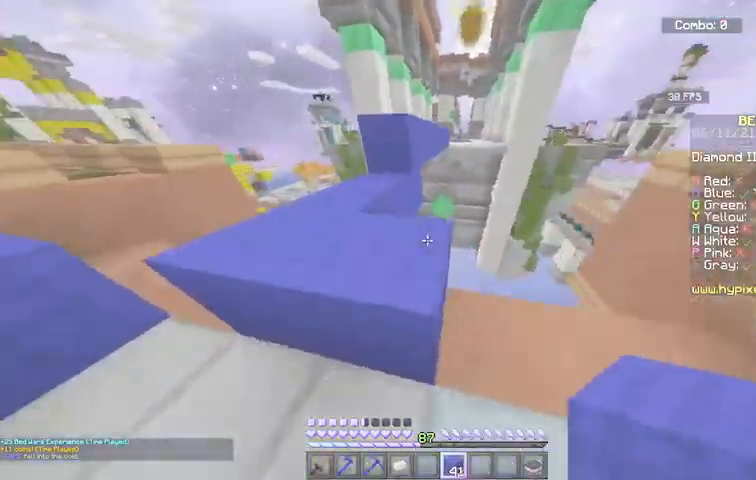
{"keys": ["a", "w"], "mouse": [], "events": [[33, "a", "down"], [233, "space", "down"], [300, "a", "up"], [433, "space", "up"], [500, "a", "down"]]}
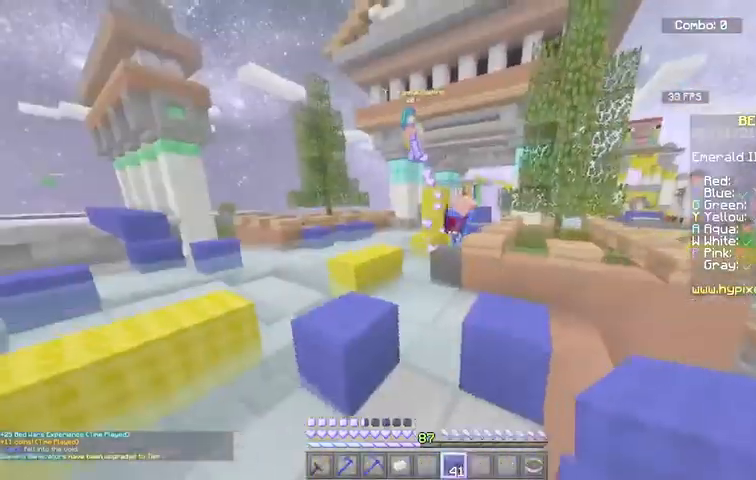
{"keys": ["w"], "mouse": [], "events": [[300, "a", "up"]]}
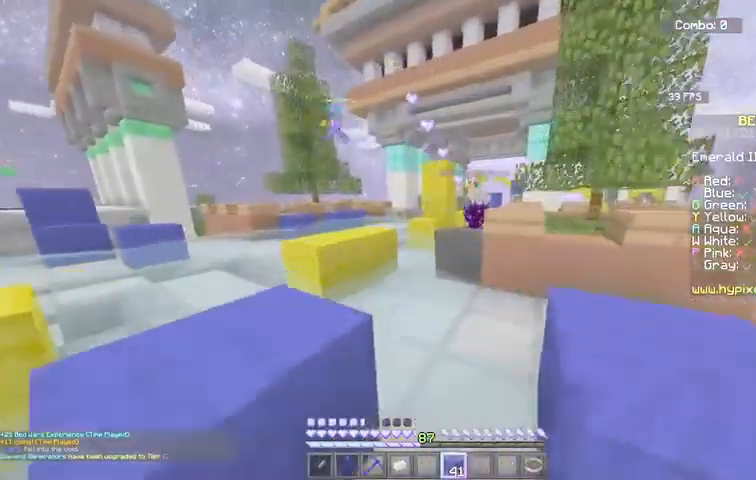
{"keys": ["w"], "mouse": [], "events": [[133, "space", "down"], [367, "space", "up"]]}
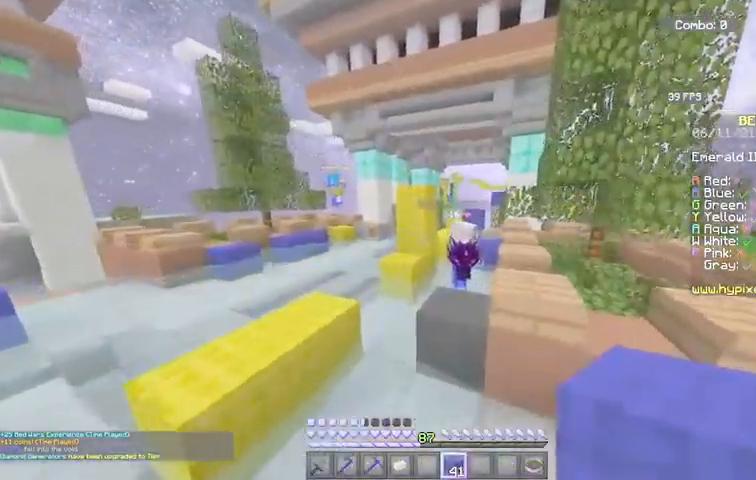
{"keys": ["a", "w"], "mouse": ["left"], "events": [[234, "space", "down"], [267, "mouse_left", "down"], [434, "a", "down"], [434, "space", "up"]]}
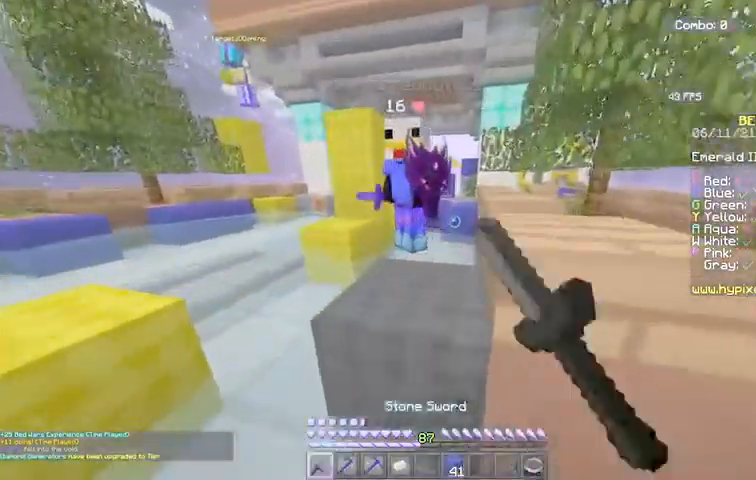
{"keys": ["a", "w"], "mouse": ["left"], "events": []}
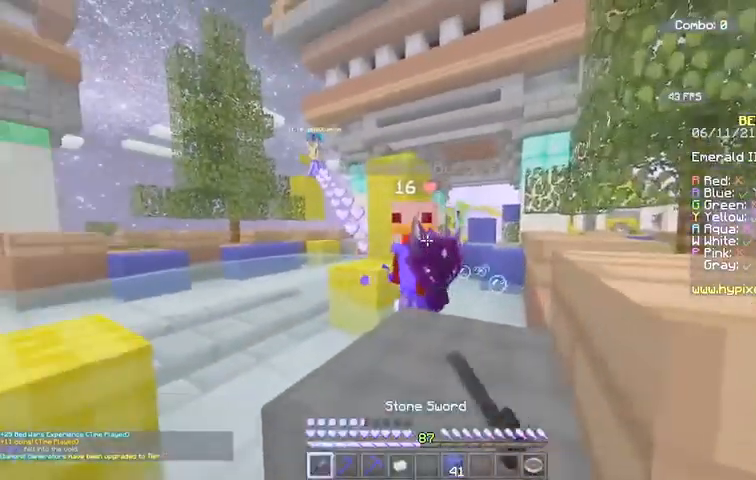
{"keys": ["a", "w"], "mouse": ["left"]}
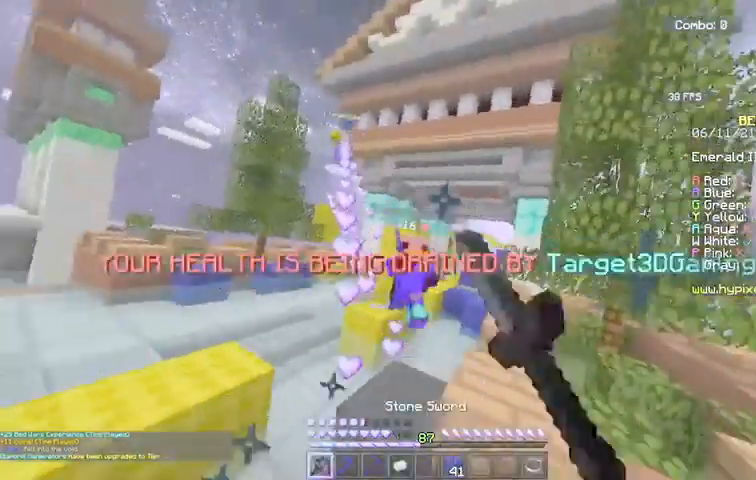
{"keys": ["a", "w"], "mouse": ["left"], "events": []}
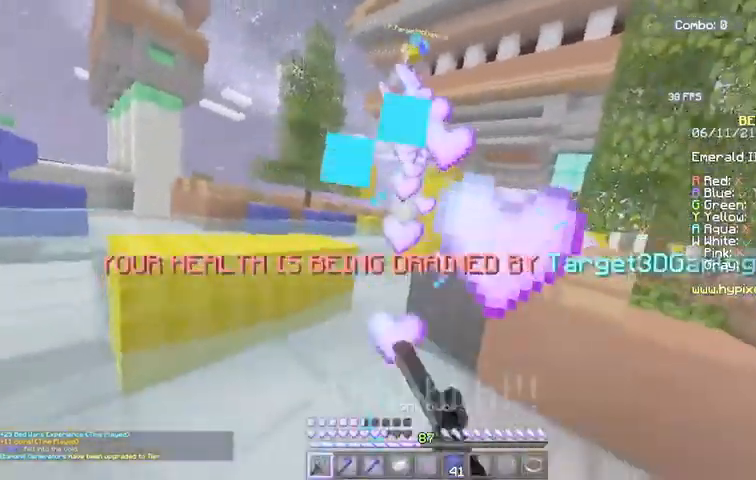
{"keys": ["a"], "mouse": [], "events": [[100, "mouse_left", "up"], [200, "mouse_left", "down"], [300, "w", "up"], [400, "mouse_left", "up"]]}
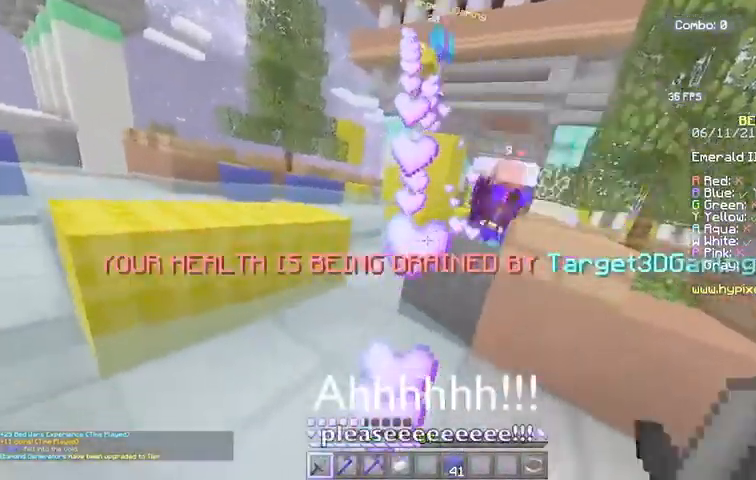
{"keys": ["s"], "mouse": ["right"], "events": [[267, "mouse_right", "down"], [334, "s", "down"], [467, "a", "up"]]}
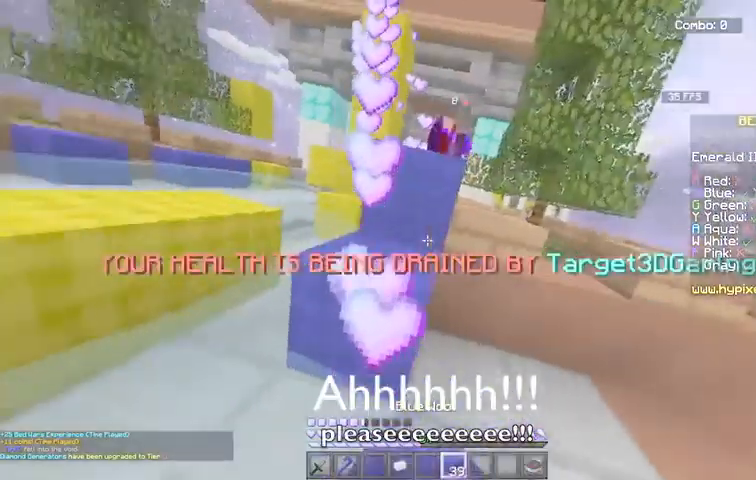
{"keys": ["a", "s"], "mouse": ["right"], "events": [[333, "a", "down"]]}
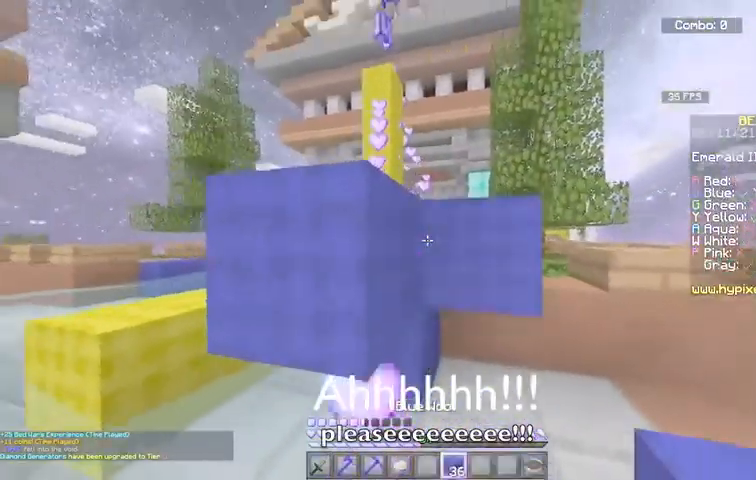
{"keys": ["a", "s"], "mouse": ["right"], "events": []}
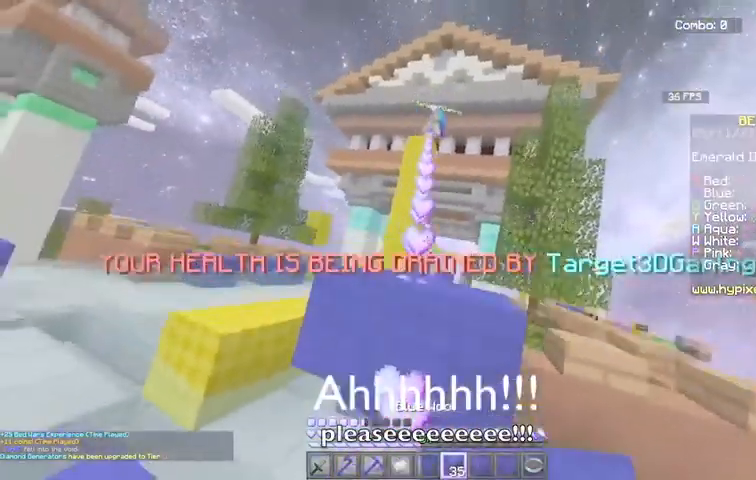
{"keys": ["a", "w"], "mouse": ["right"], "events": [[267, "a", "up"], [267, "s", "up"], [333, "w", "down"], [400, "a", "down"]]}
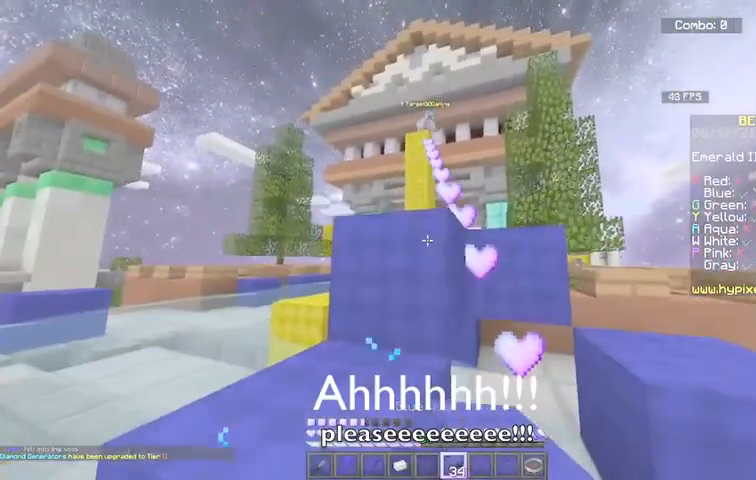
{"keys": ["a"], "mouse": [], "events": [[267, "w", "up"], [300, "mouse_right", "up"], [401, "mouse_right", "down"], [501, "mouse_right", "up"]]}
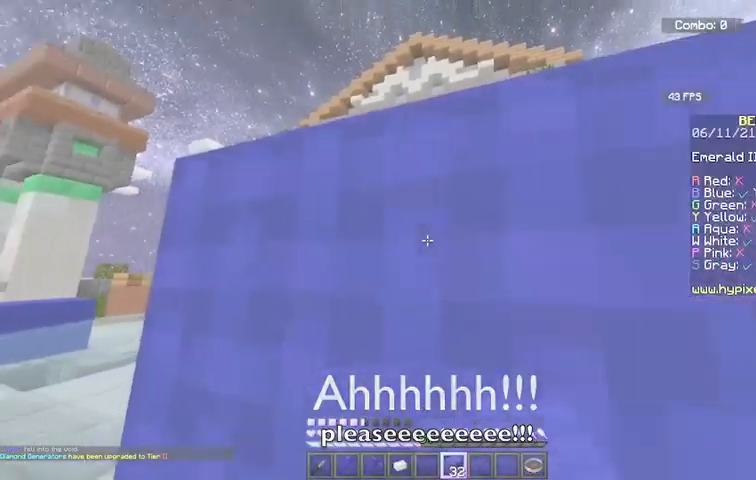
{"keys": ["a", "space"], "mouse": [], "events": [[467, "space", "down"]]}
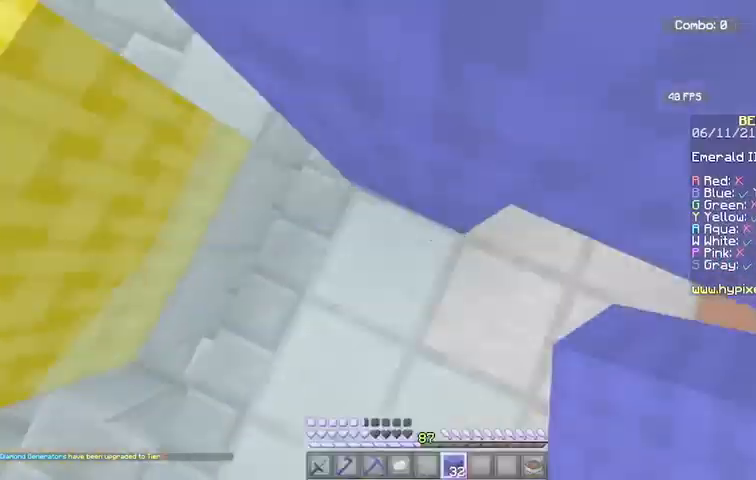
{"keys": ["a", "space"], "mouse": ["right"], "events": [[200, "a", "up"], [200, "s", "down"], [401, "mouse_right", "down"], [401, "s", "up"], [434, "a", "down"]]}
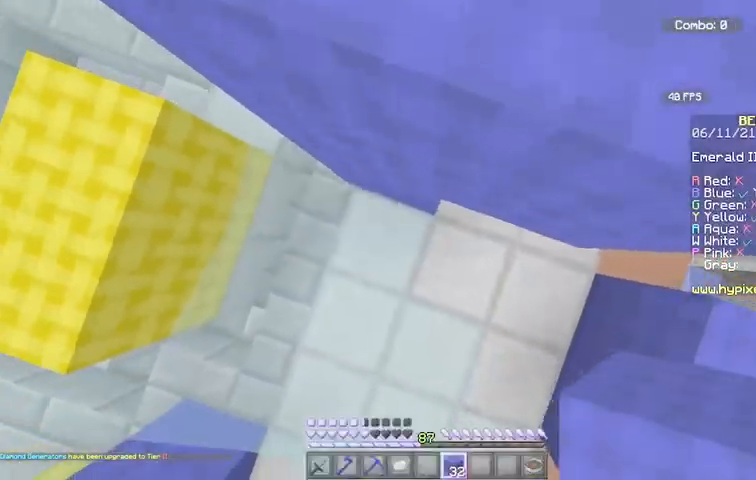
{"keys": ["d", "s", "space"], "mouse": ["right"], "events": [[167, "a", "up"], [300, "s", "down"], [367, "d", "down"]]}
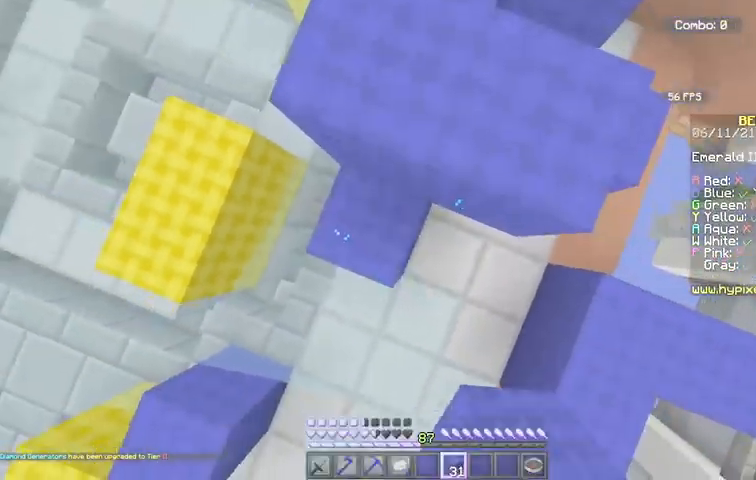
{"keys": ["space", "w"], "mouse": [], "events": [[100, "a", "down"], [167, "d", "up"], [167, "s", "up"], [267, "a", "up"], [367, "mouse_right", "up"], [401, "w", "down"]]}
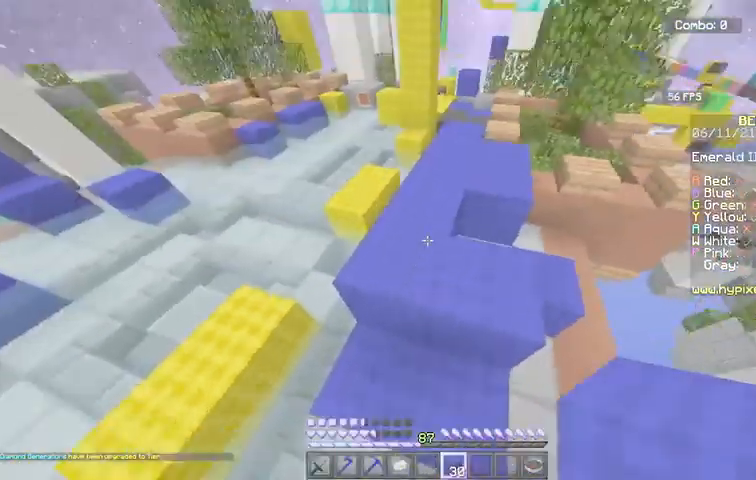
{"keys": ["d", "space", "w"], "mouse": [], "events": [[367, "d", "down"]]}
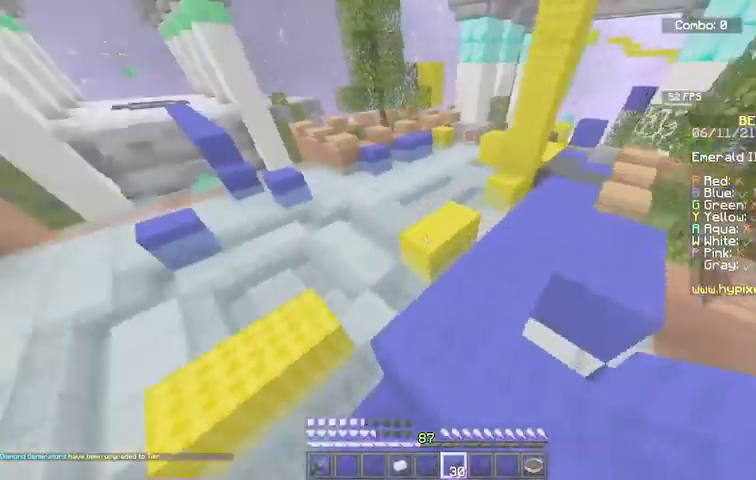
{"keys": ["w"], "mouse": [], "events": [[100, "space", "up"], [134, "w", "up"], [167, "d", "up"], [267, "w", "down"]]}
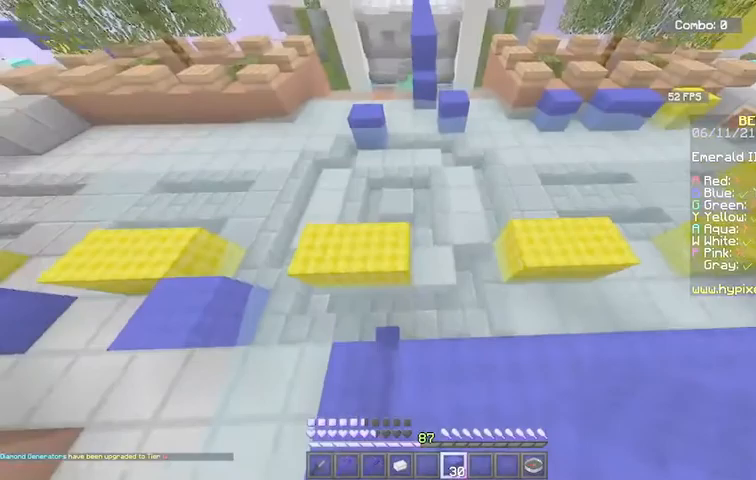
{"keys": ["space", "w"], "mouse": [], "events": [[66, "space", "down"]]}